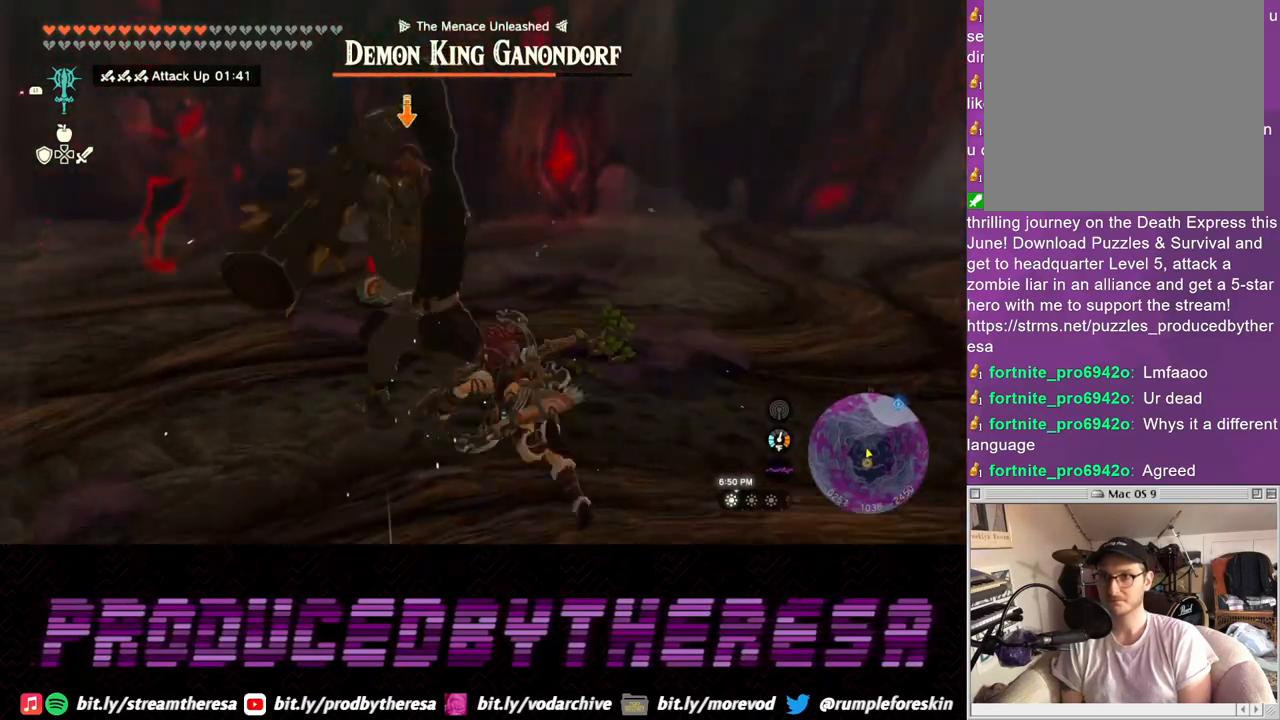
Gameplay with a controller (PlayStation layout); each line is a JSON object with the inputs held at the frame after it. "events" lists button and stick changes between this image and that frame as [ms after this image, input, new state], when the widget could be followed in between. Not read: CROSS.
{"buttons": ["L2"], "left_stick": "down", "right_stick": "center", "events": [[267, "TRIANGLE", "down"], [367, "TRIANGLE", "up"]]}
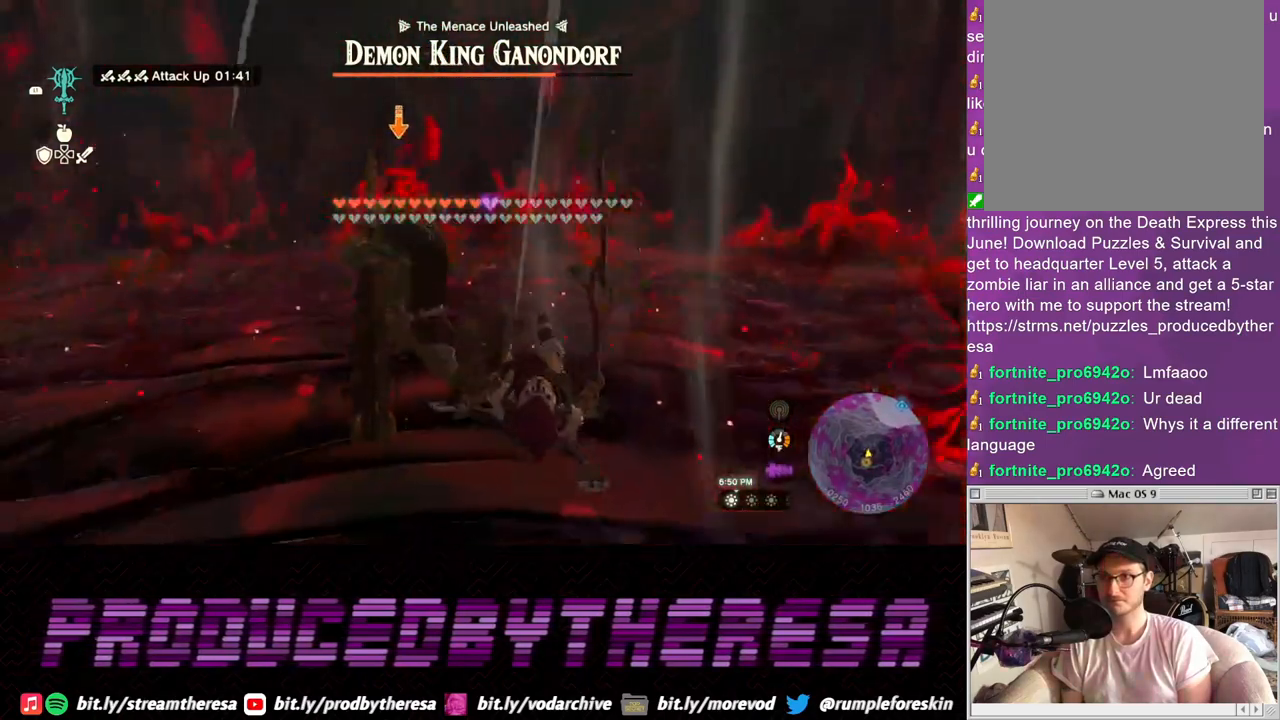
{"buttons": ["L2"], "left_stick": "down", "right_stick": "center", "events": [[33, "TRIANGLE", "down"], [133, "TRIANGLE", "up"], [217, "TRIANGLE", "down"], [300, "TRIANGLE", "up"], [383, "TRIANGLE", "down"], [500, "TRIANGLE", "up"]]}
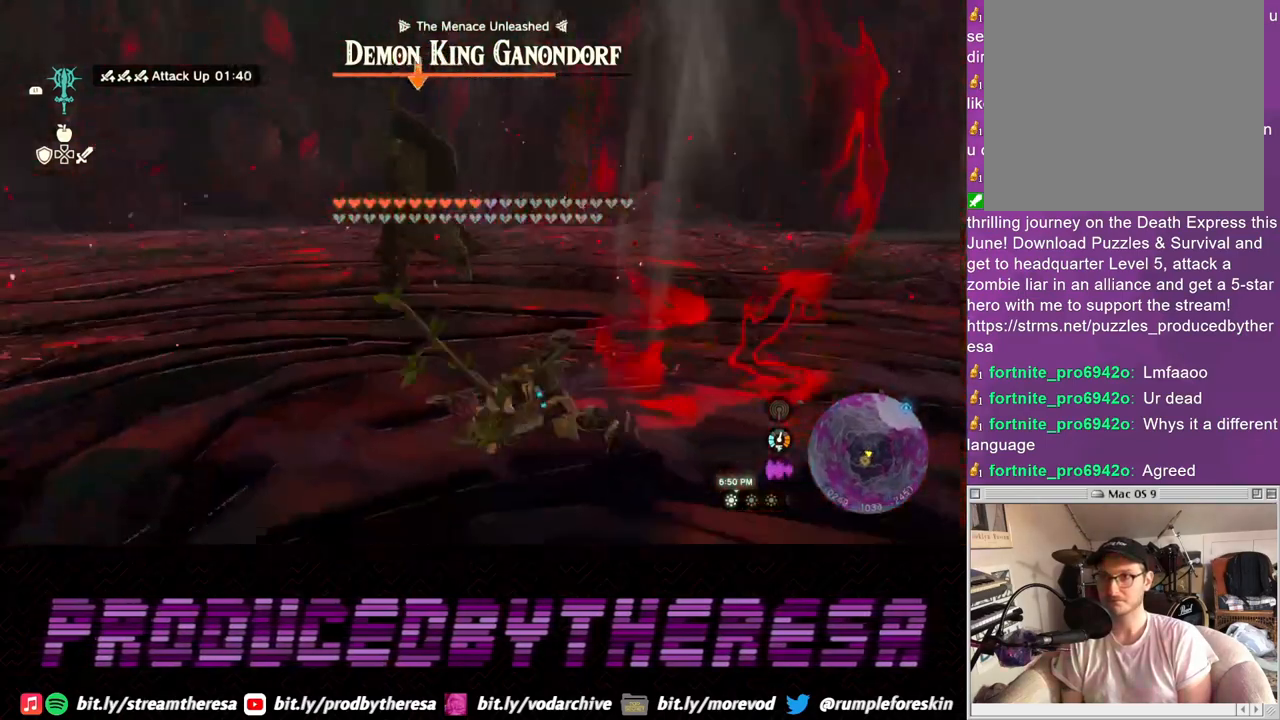
{"buttons": ["TRIANGLE", "L2"], "left_stick": "down", "right_stick": "center", "events": [[67, "TRIANGLE", "down"], [183, "TRIANGLE", "up"], [267, "TRIANGLE", "down"], [367, "TRIANGLE", "up"], [450, "TRIANGLE", "down"]]}
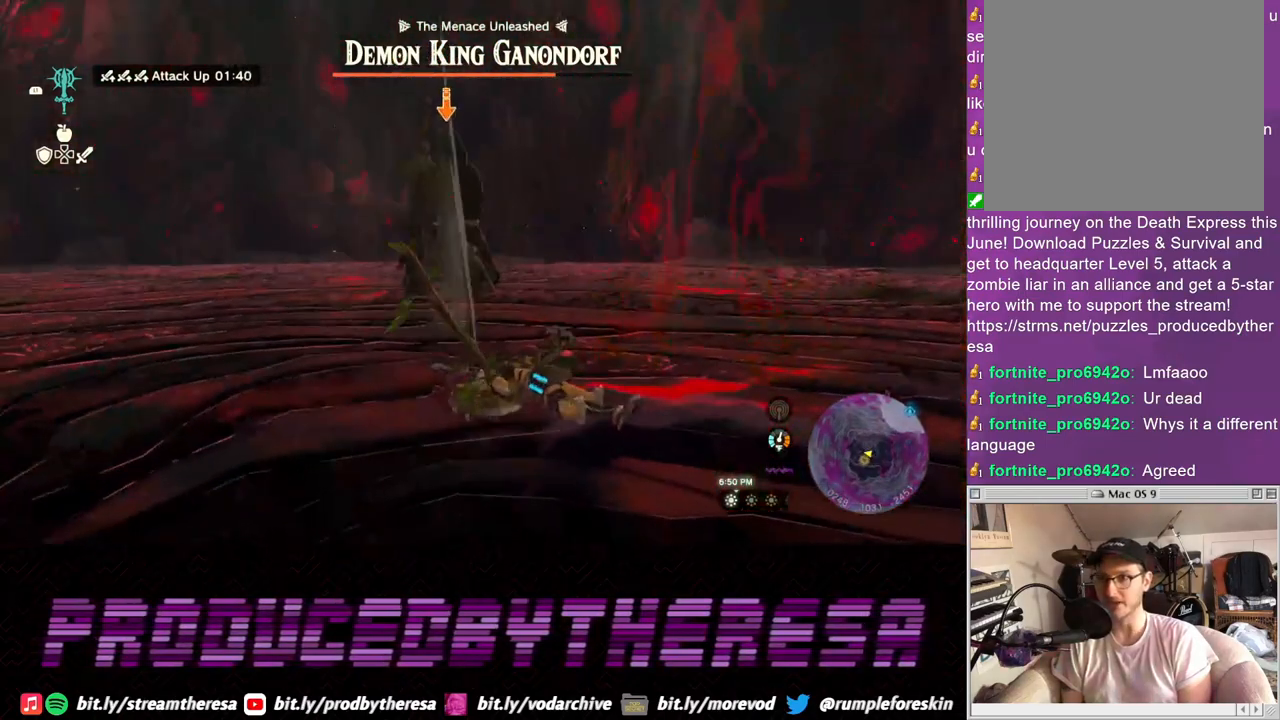
{"buttons": [], "left_stick": "down", "right_stick": "center", "events": [[67, "TRIANGLE", "up"], [150, "TRIANGLE", "down"], [267, "TRIANGLE", "up"], [367, "L2", "up"]]}
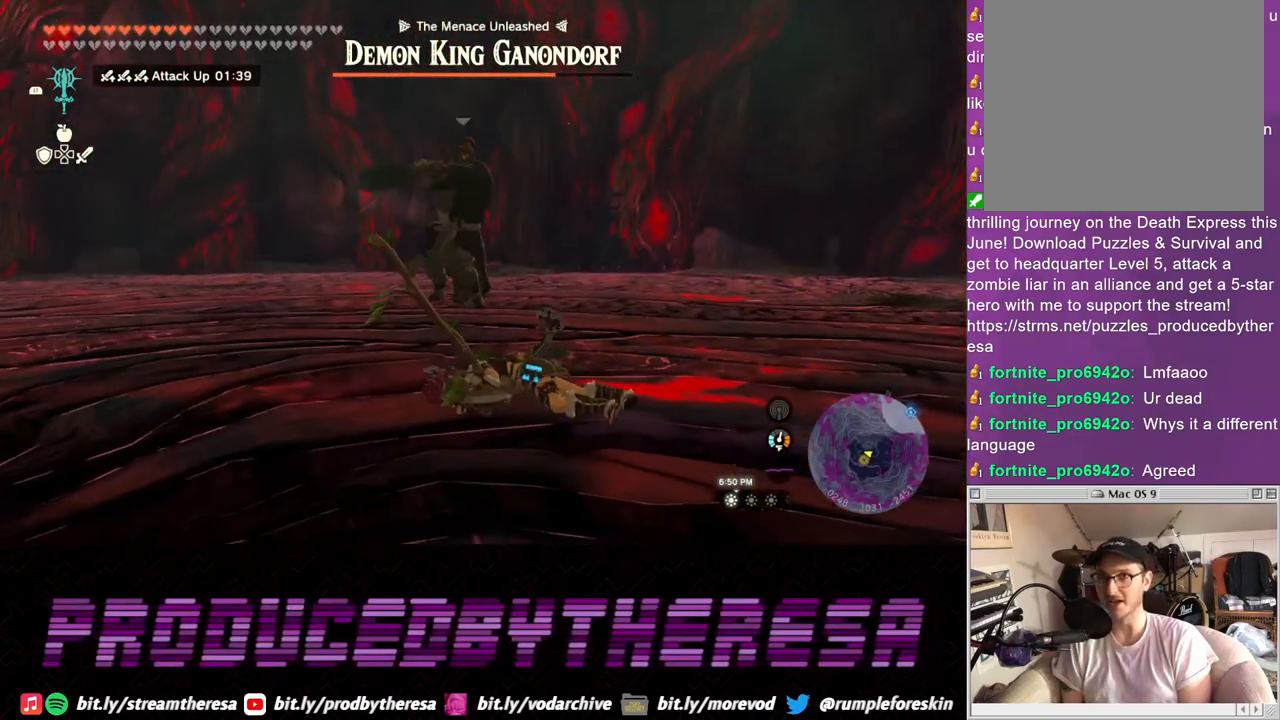
{"buttons": [], "left_stick": "down", "right_stick": "center", "events": [[67, "right_stick", "up"], [167, "right_stick", "center"]]}
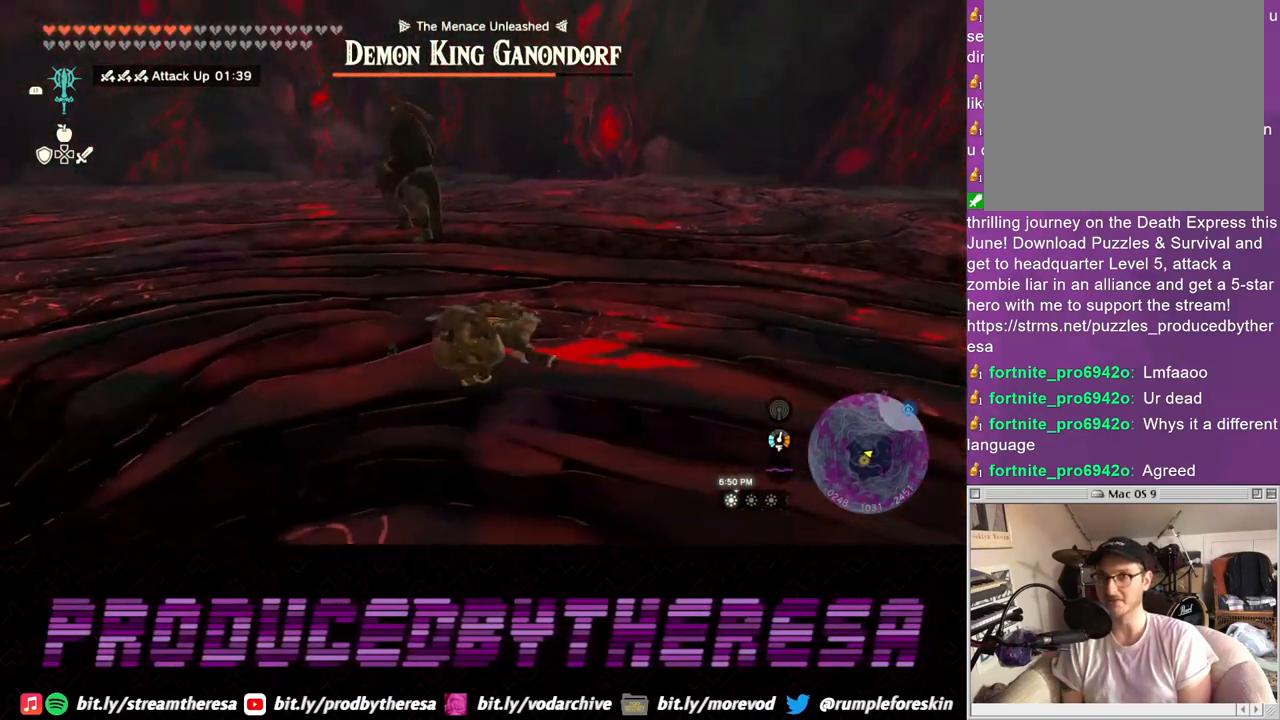
{"buttons": ["L2"], "left_stick": "right", "right_stick": "center", "events": [[167, "left_stick", "right"], [300, "L2", "down"]]}
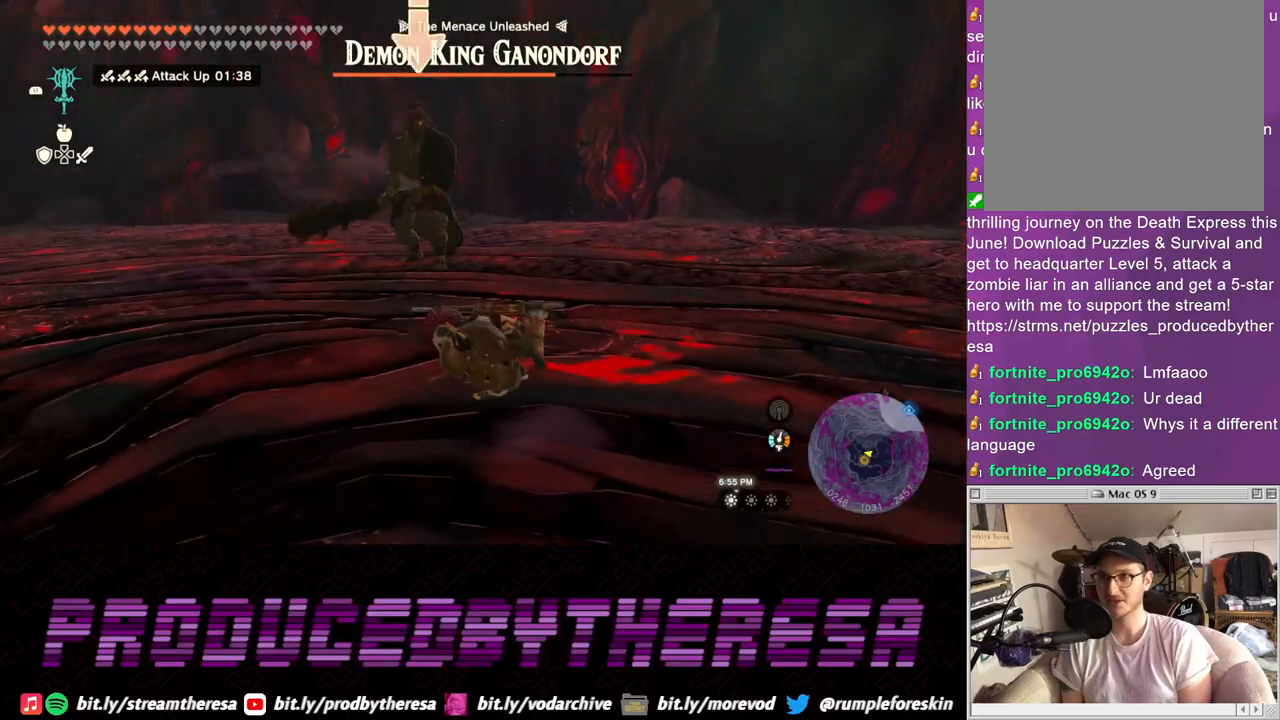
{"buttons": ["L2"], "left_stick": "down-right", "right_stick": "center", "events": [[250, "left_stick", "down-right"]]}
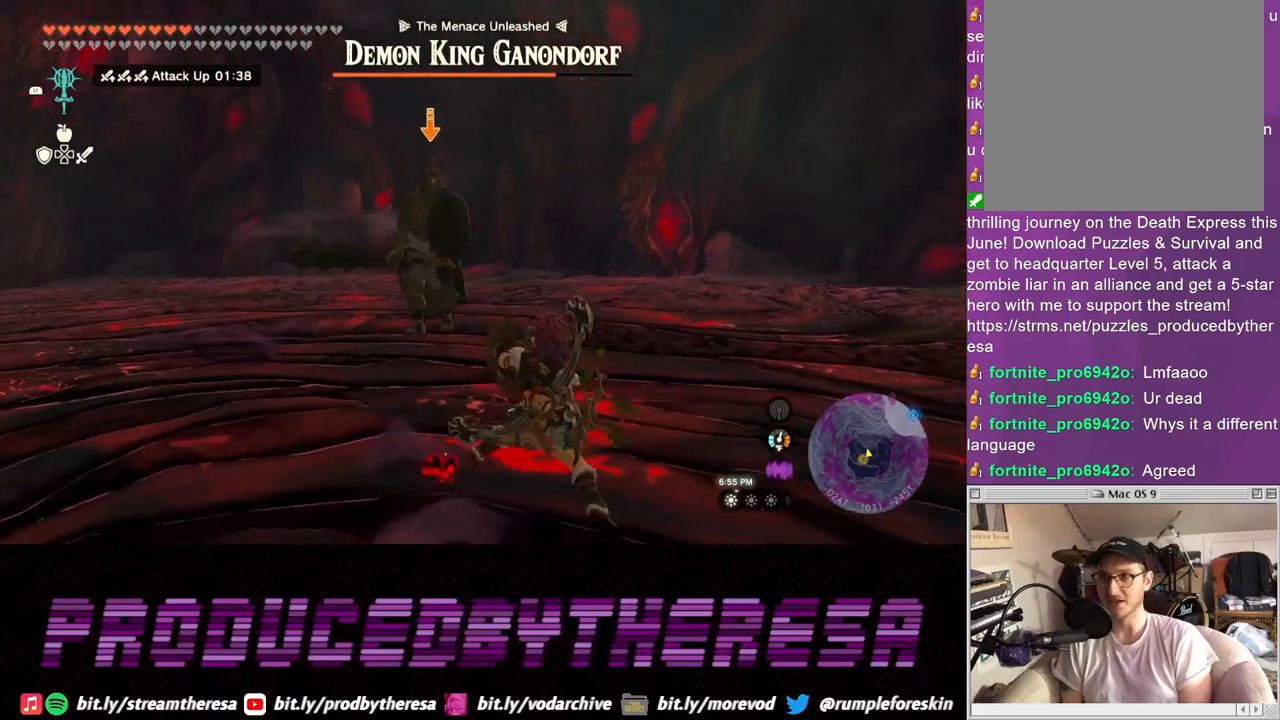
{"buttons": ["L2"], "left_stick": "right", "right_stick": "center", "events": [[83, "left_stick", "right"]]}
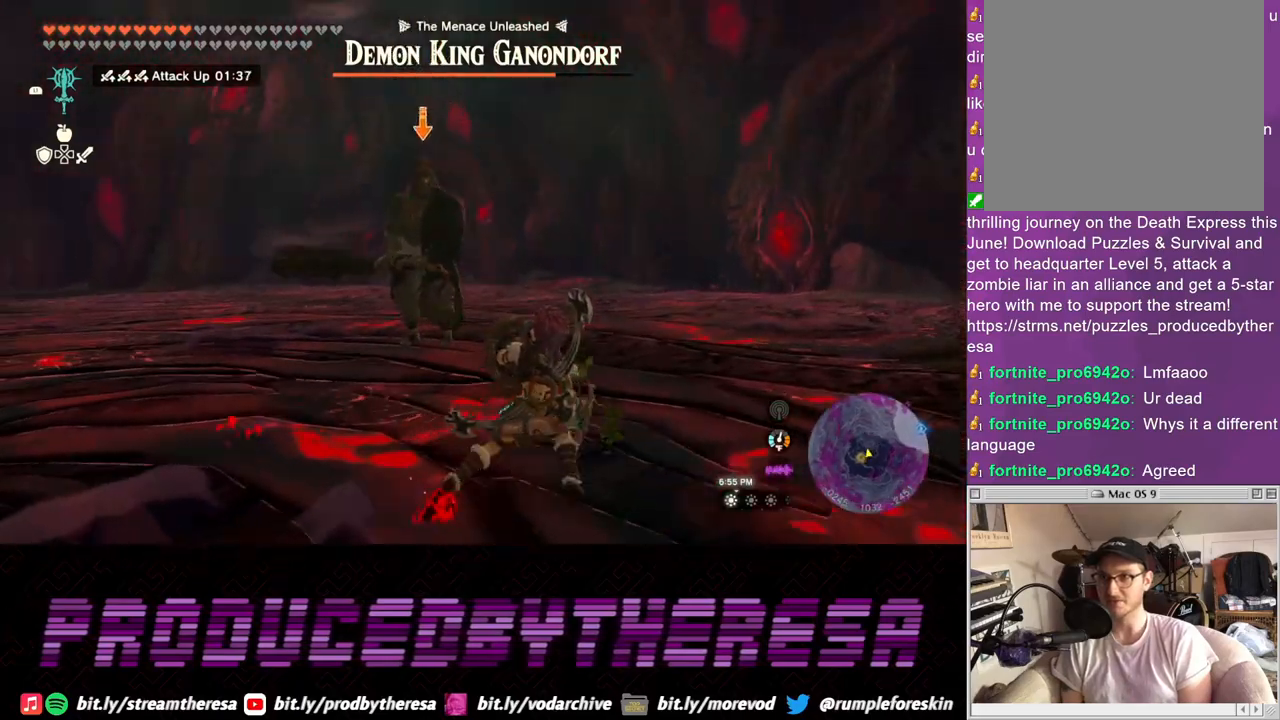
{"buttons": ["L2"], "left_stick": "up-right", "right_stick": "center", "events": [[183, "left_stick", "up-right"]]}
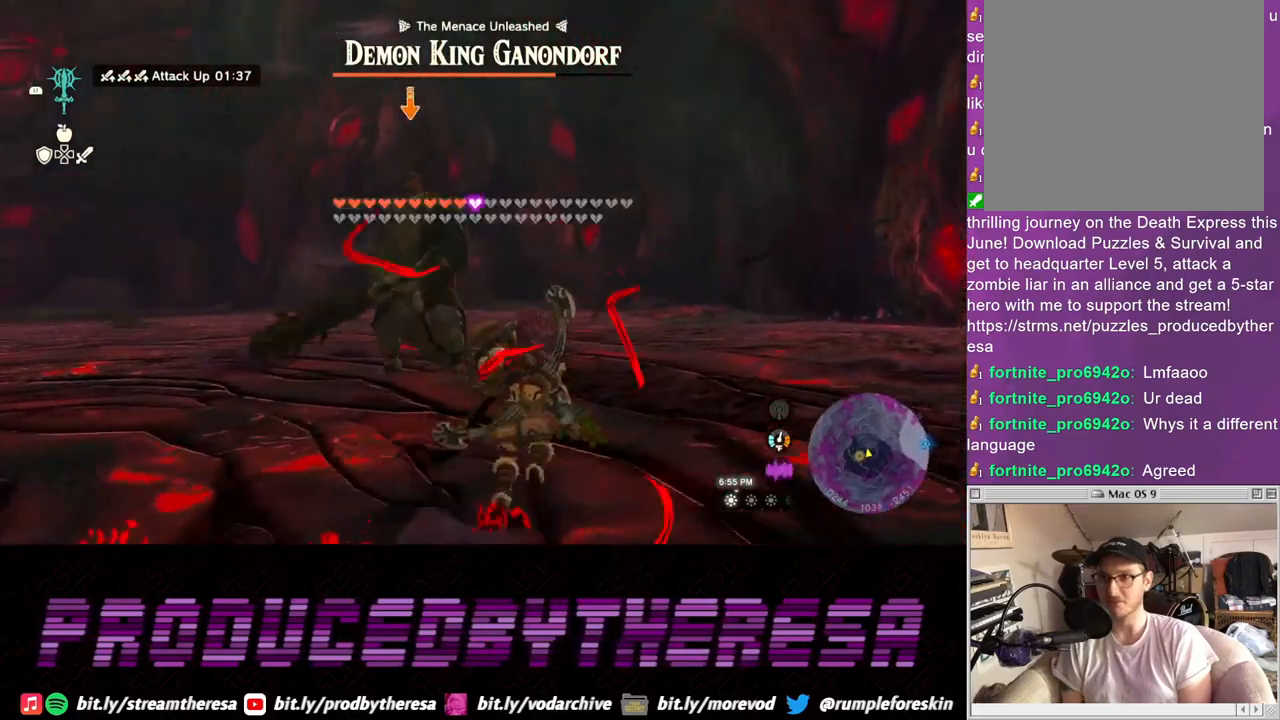
{"buttons": ["L2"], "left_stick": "down-right", "right_stick": "center", "events": [[483, "left_stick", "down-right"]]}
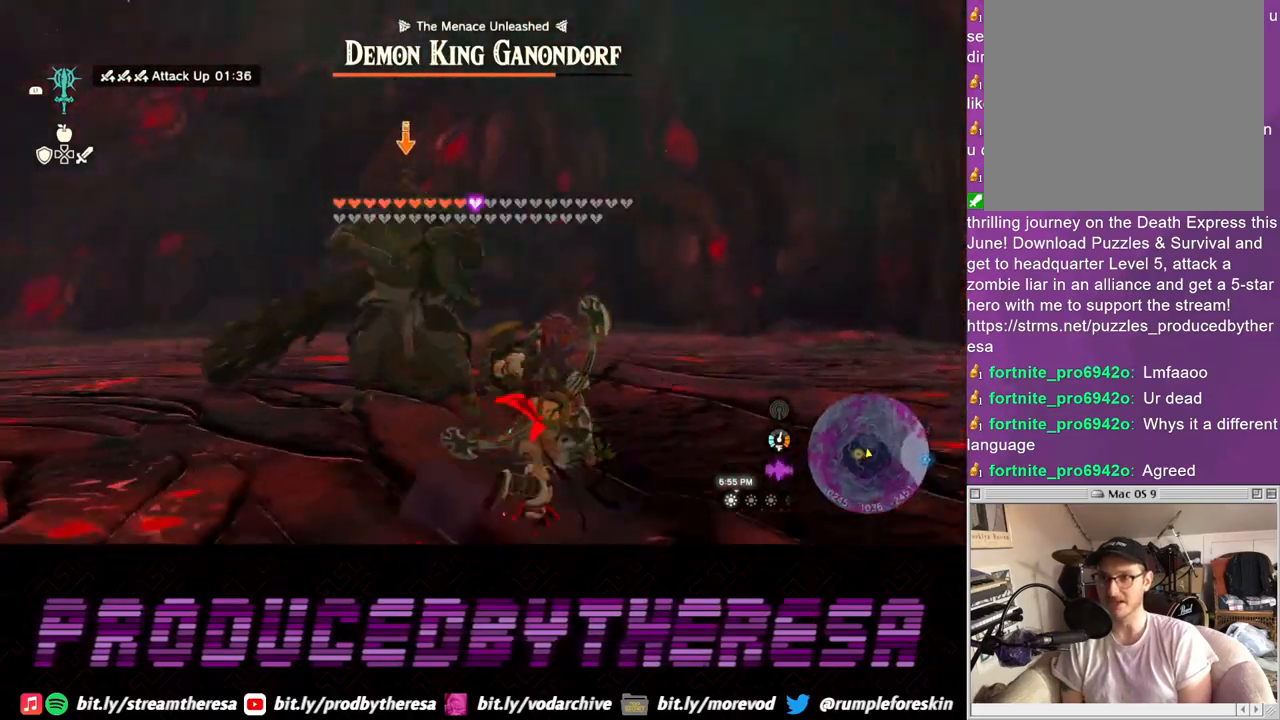
{"buttons": [], "left_stick": "down-right", "right_stick": "center", "events": [[217, "L2", "up"]]}
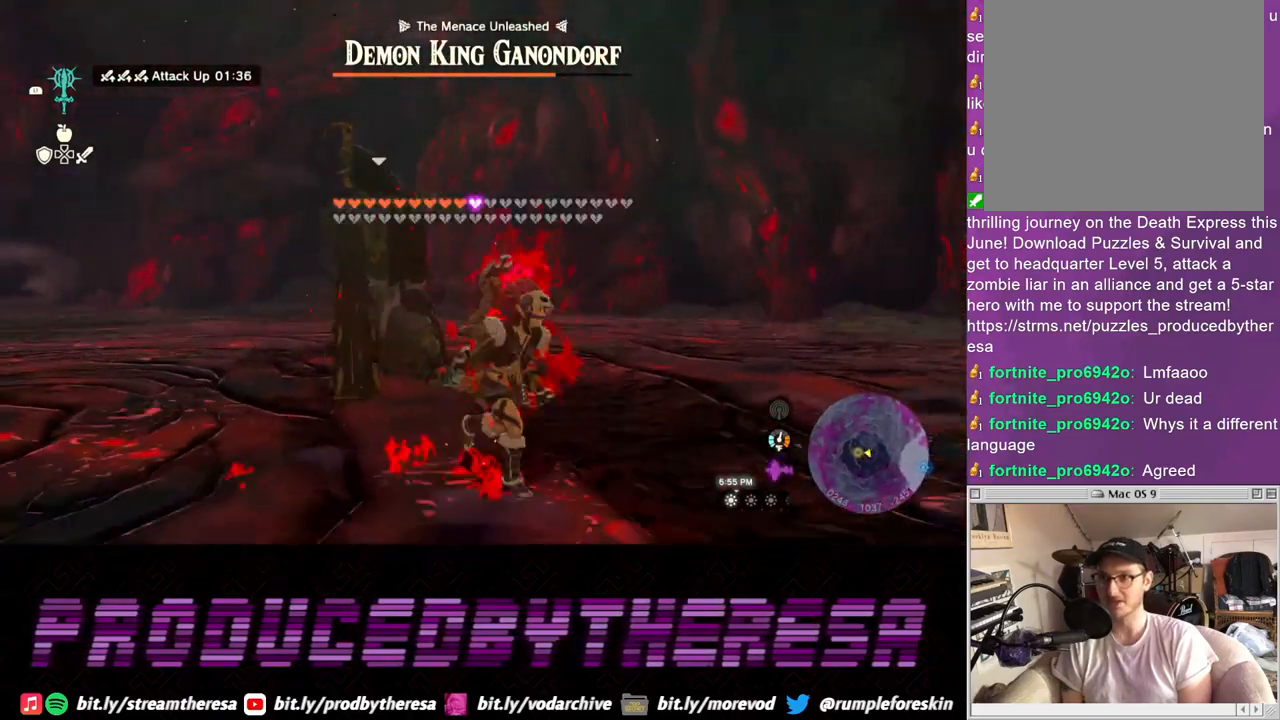
{"buttons": [], "left_stick": "down", "right_stick": "center", "events": [[500, "left_stick", "down"]]}
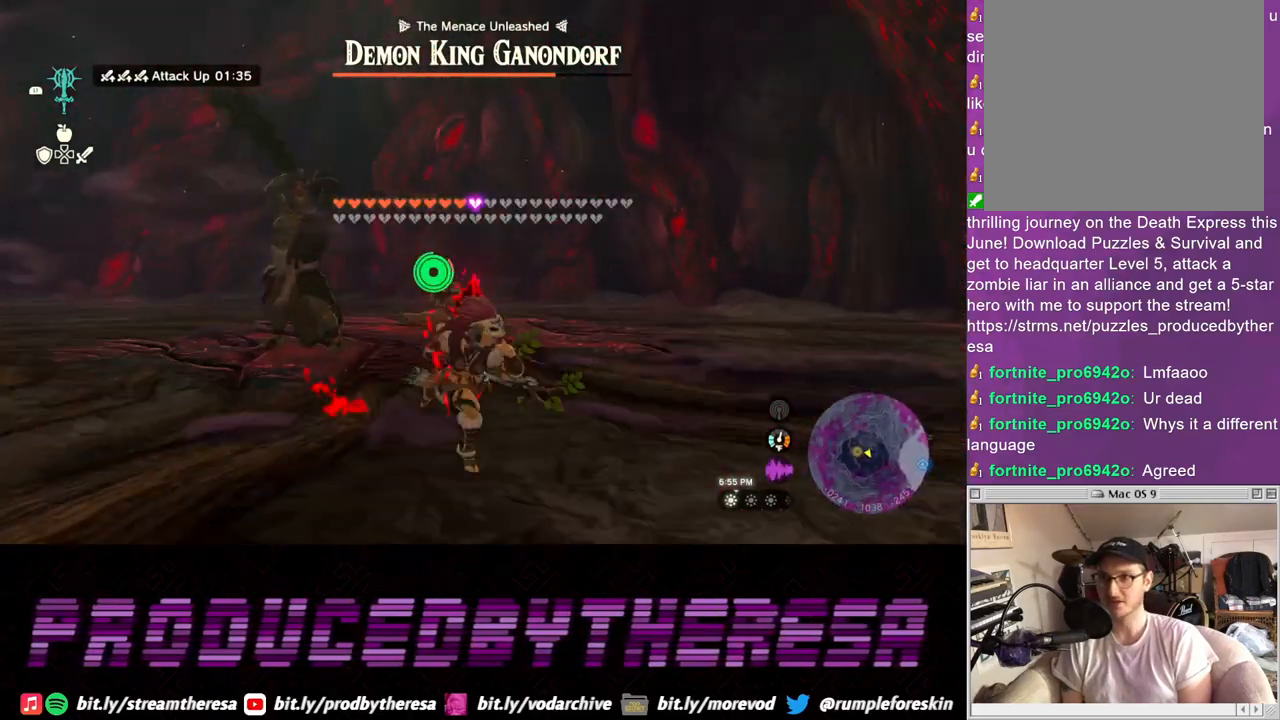
{"buttons": [], "left_stick": "down", "right_stick": "center", "events": []}
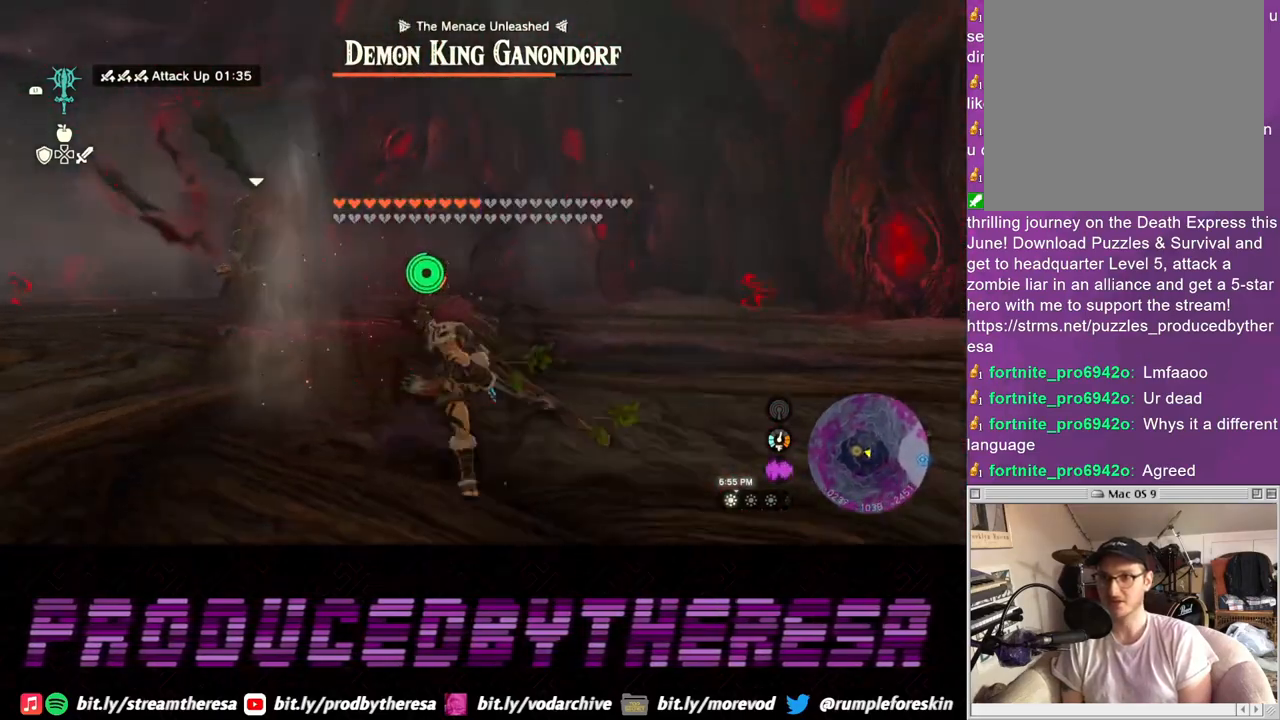
{"buttons": [], "left_stick": "down", "right_stick": "center", "events": []}
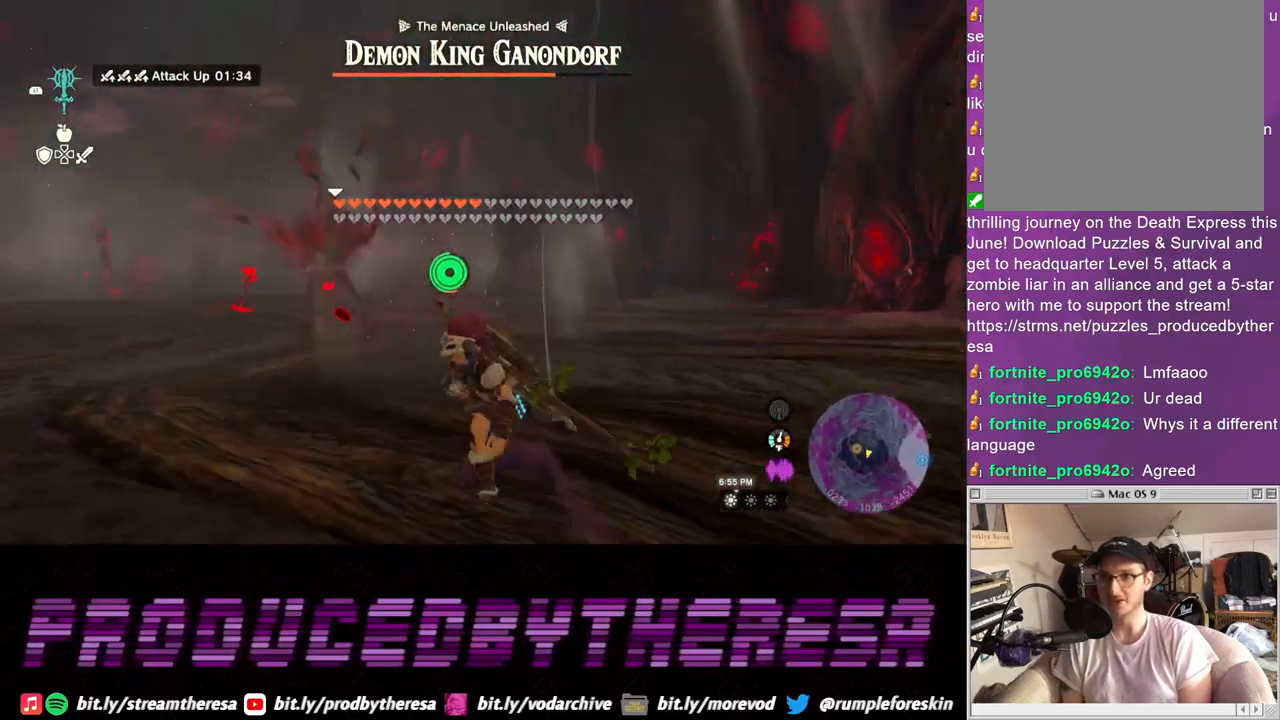
{"buttons": [], "left_stick": "down", "right_stick": "center", "events": [[83, "left_stick", "down-left"], [333, "left_stick", "down"]]}
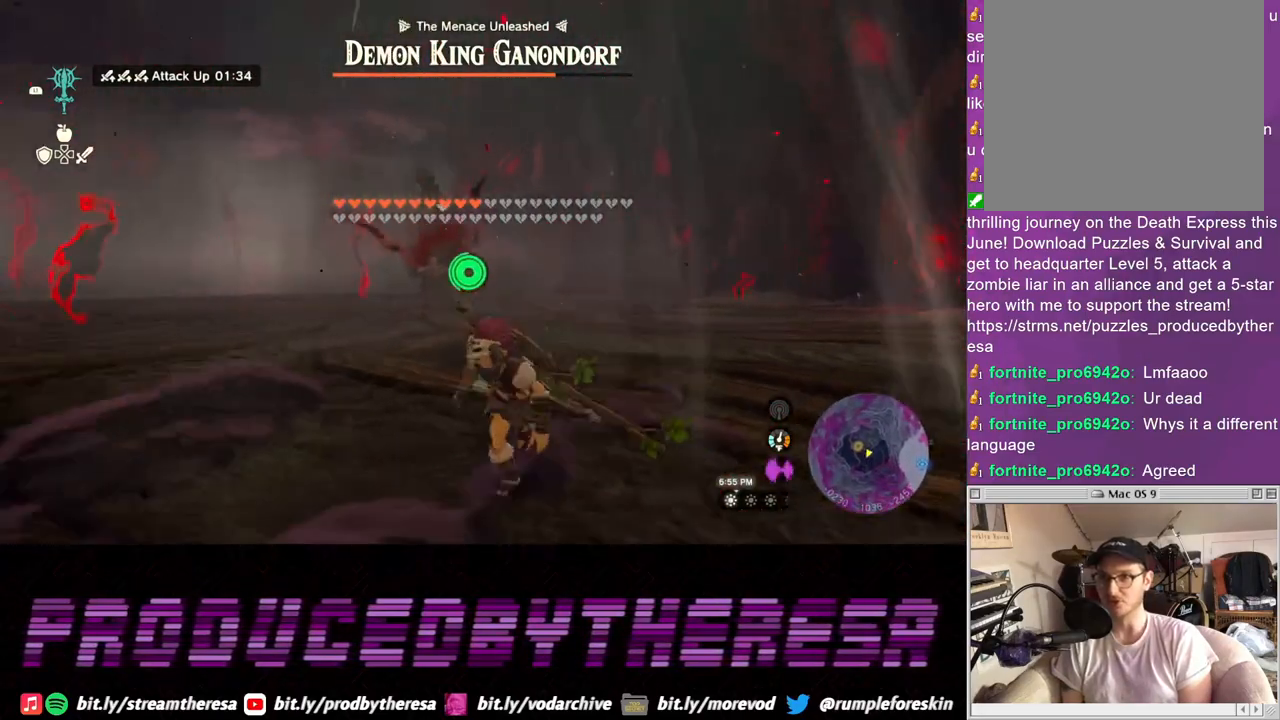
{"buttons": [], "left_stick": "down", "right_stick": "center", "events": [[100, "right_stick", "up-right"], [217, "right_stick", "center"]]}
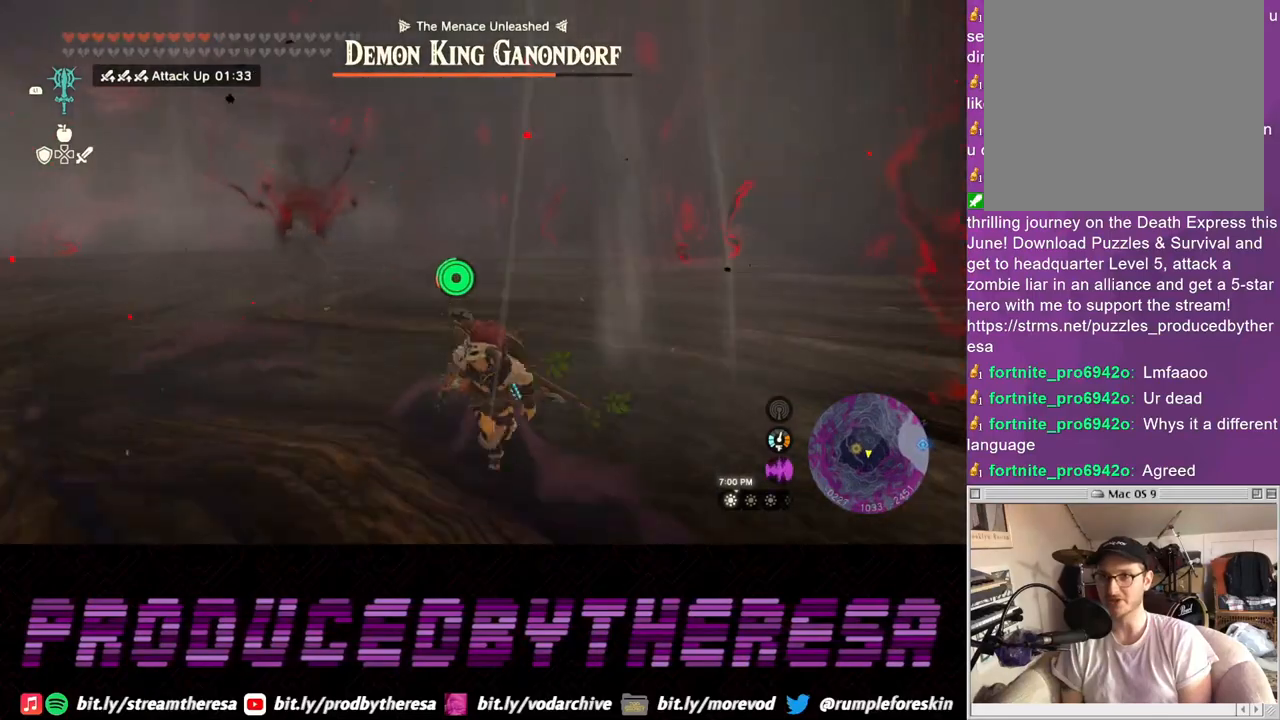
{"buttons": [], "left_stick": "down-left", "right_stick": "right", "events": [[350, "left_stick", "down-left"], [417, "right_stick", "right"]]}
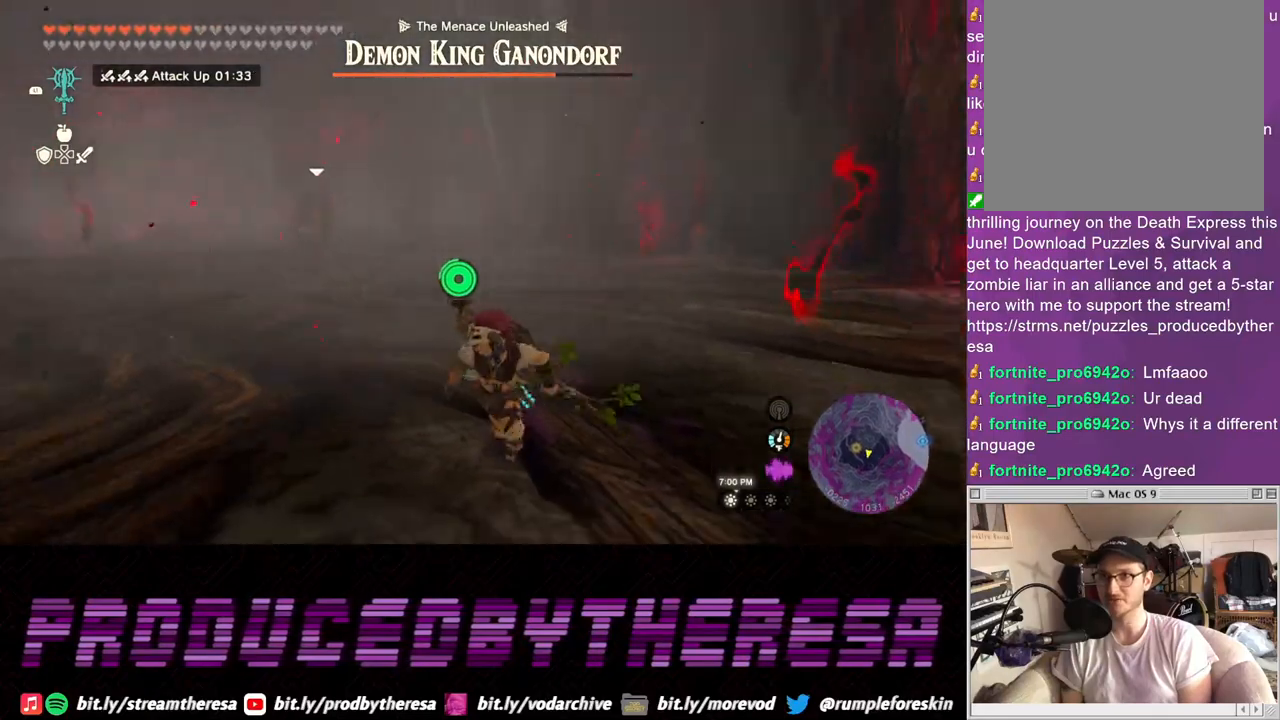
{"buttons": [], "left_stick": "down-left", "right_stick": "center", "events": [[33, "right_stick", "center"]]}
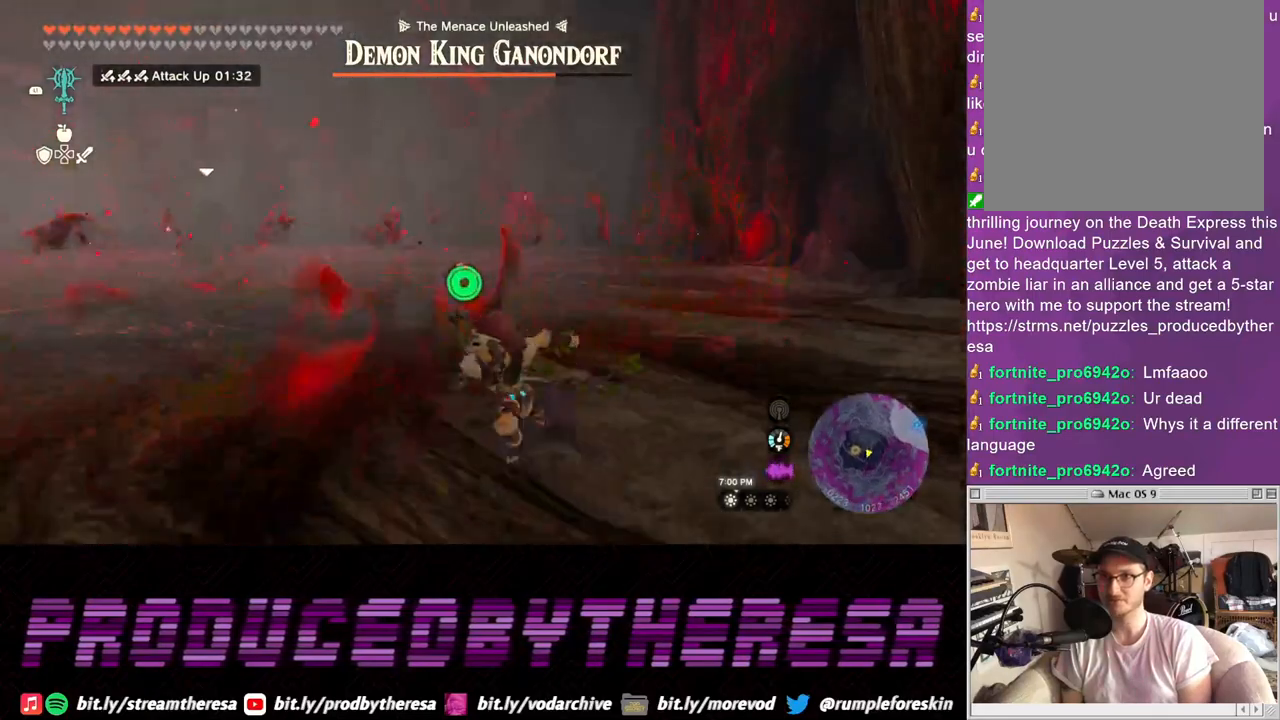
{"buttons": [], "left_stick": "center", "right_stick": "center", "events": [[217, "left_stick", "left"], [500, "left_stick", "center"]]}
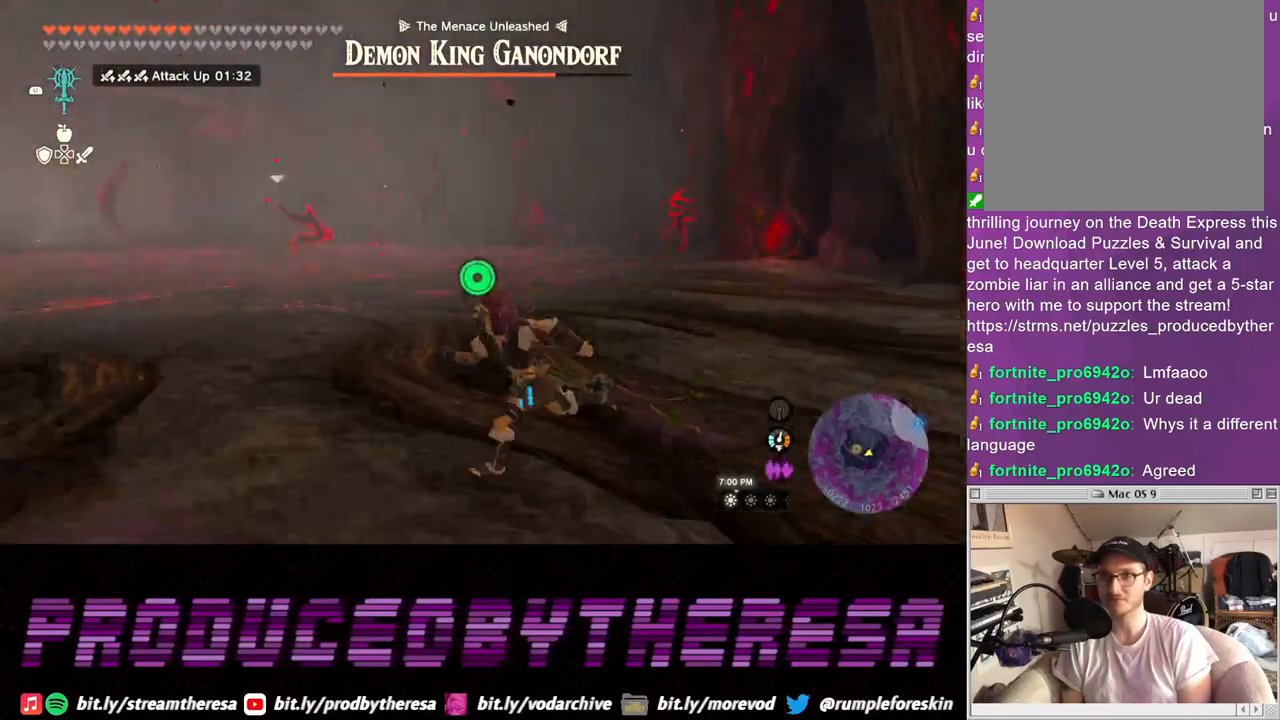
{"buttons": [], "left_stick": "center", "right_stick": "center", "events": []}
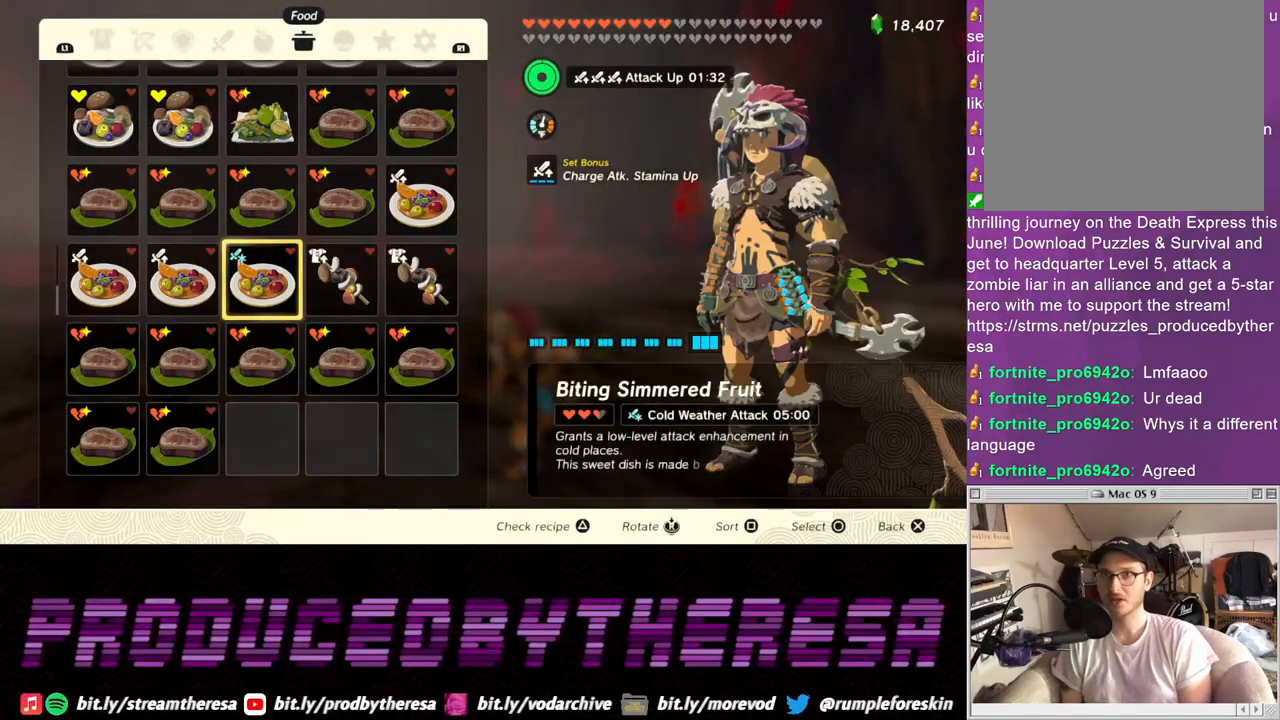
{"buttons": [], "left_stick": "center", "right_stick": "center", "events": []}
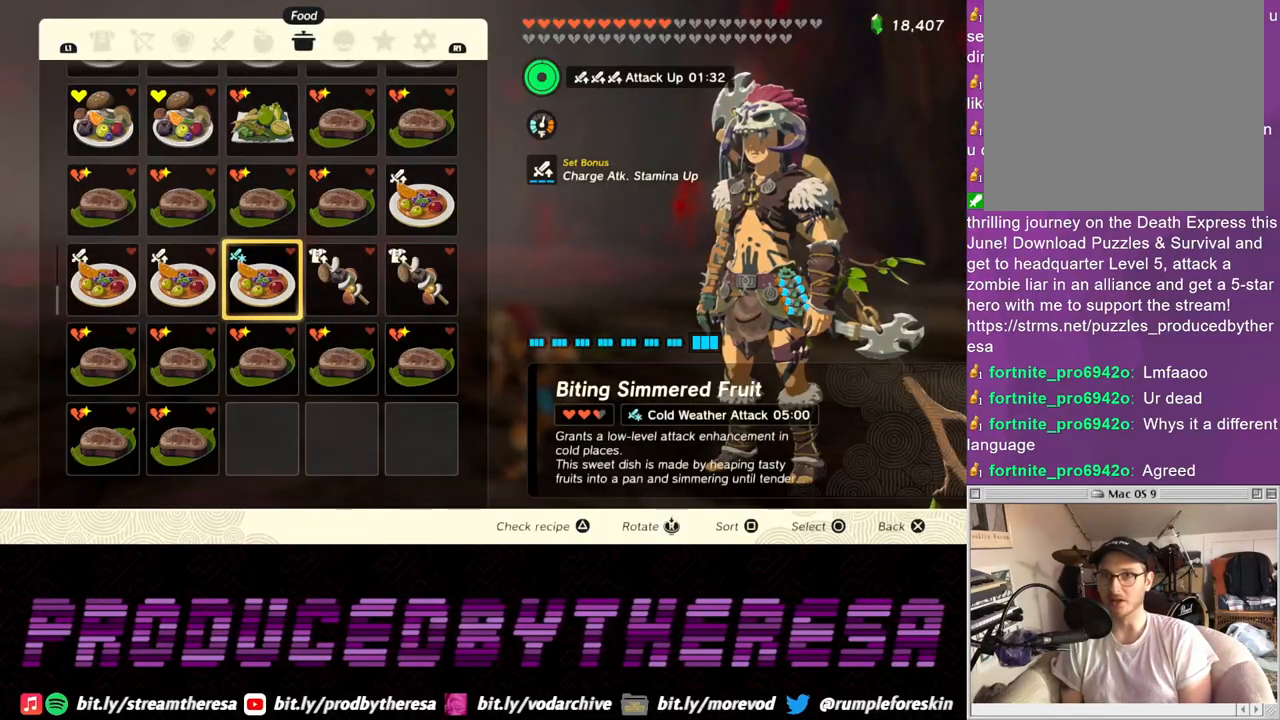
{"buttons": [], "left_stick": "center", "right_stick": "center", "events": []}
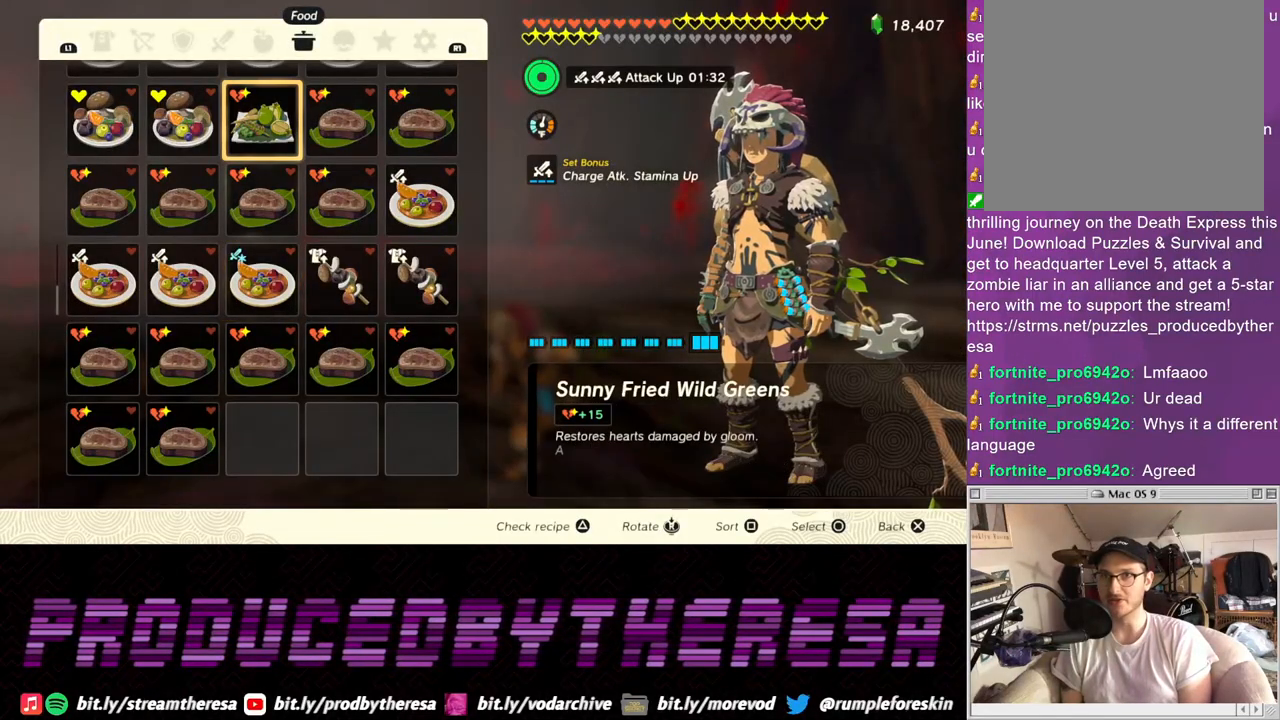
{"buttons": [], "left_stick": "center", "right_stick": "center", "events": []}
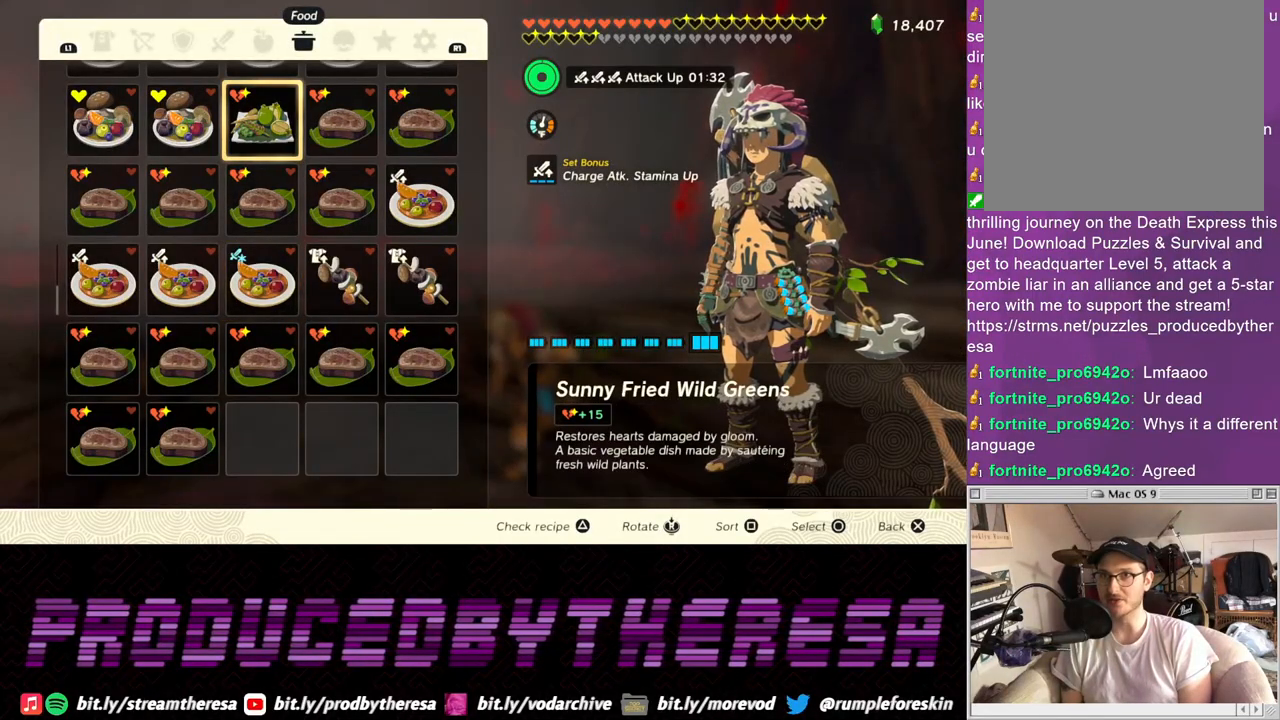
{"buttons": [], "left_stick": "center", "right_stick": "center"}
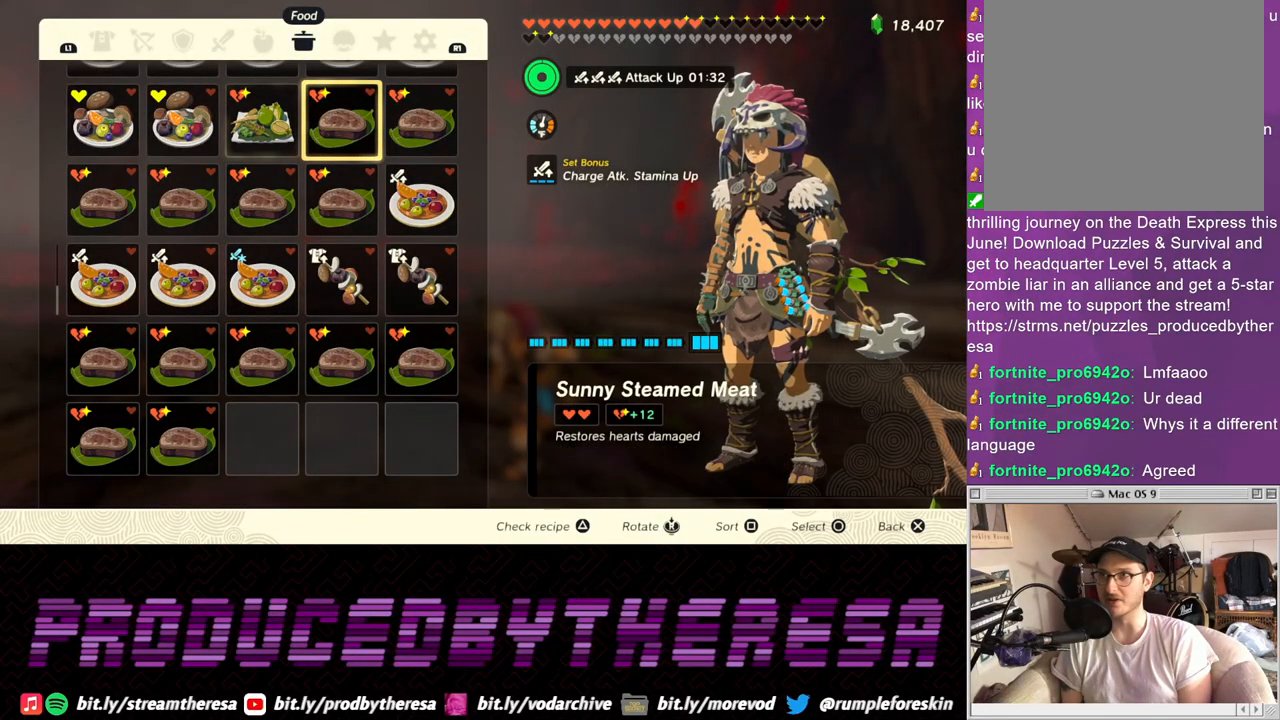
{"buttons": ["CIRCLE"], "left_stick": "center", "right_stick": "center", "events": [[333, "CIRCLE", "down"], [417, "CIRCLE", "up"], [483, "CIRCLE", "down"]]}
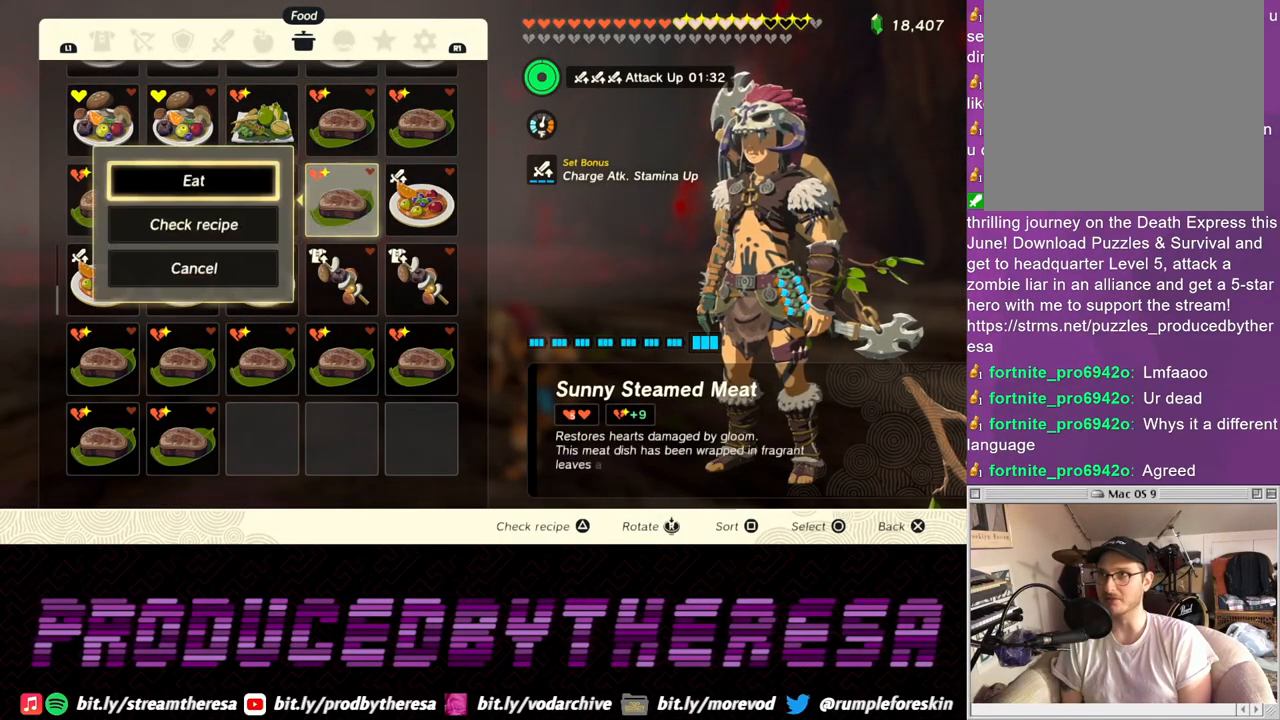
{"buttons": ["CIRCLE"], "left_stick": "center", "right_stick": "center", "events": [[67, "CIRCLE", "up"], [450, "CIRCLE", "down"]]}
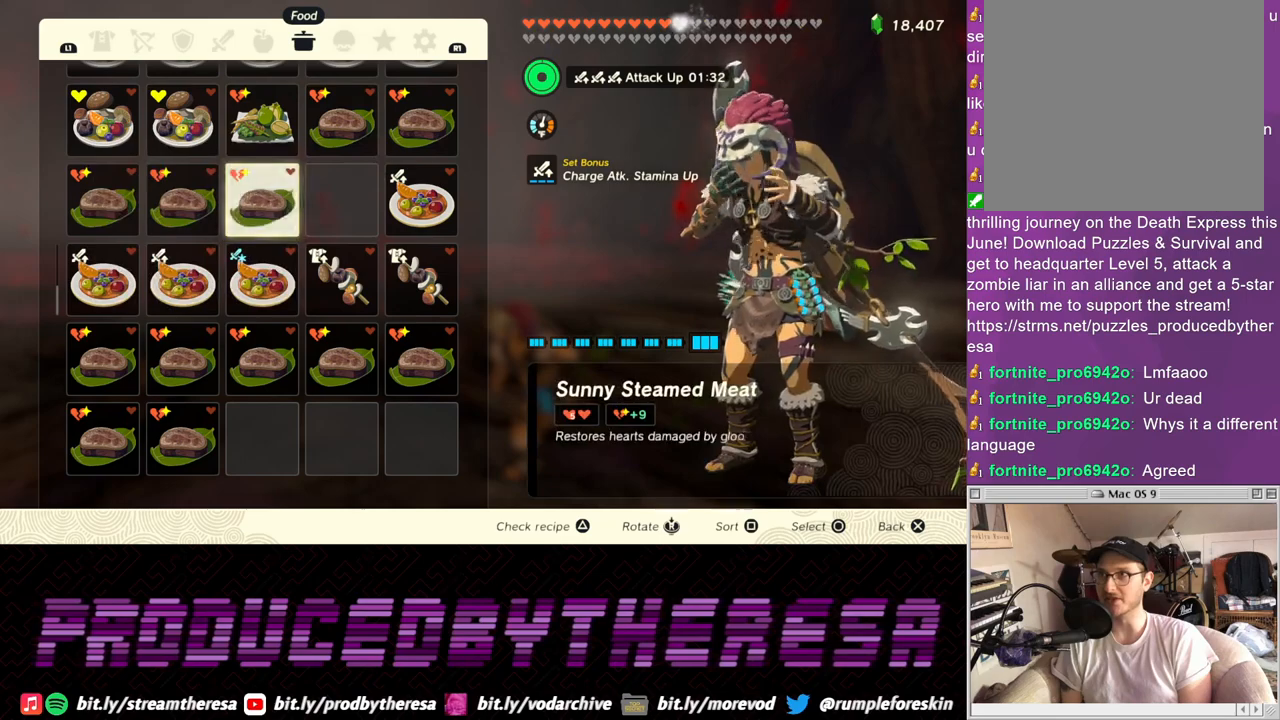
{"buttons": [], "left_stick": "center", "right_stick": "center", "events": [[50, "CIRCLE", "up"], [100, "CIRCLE", "down"], [183, "CIRCLE", "up"]]}
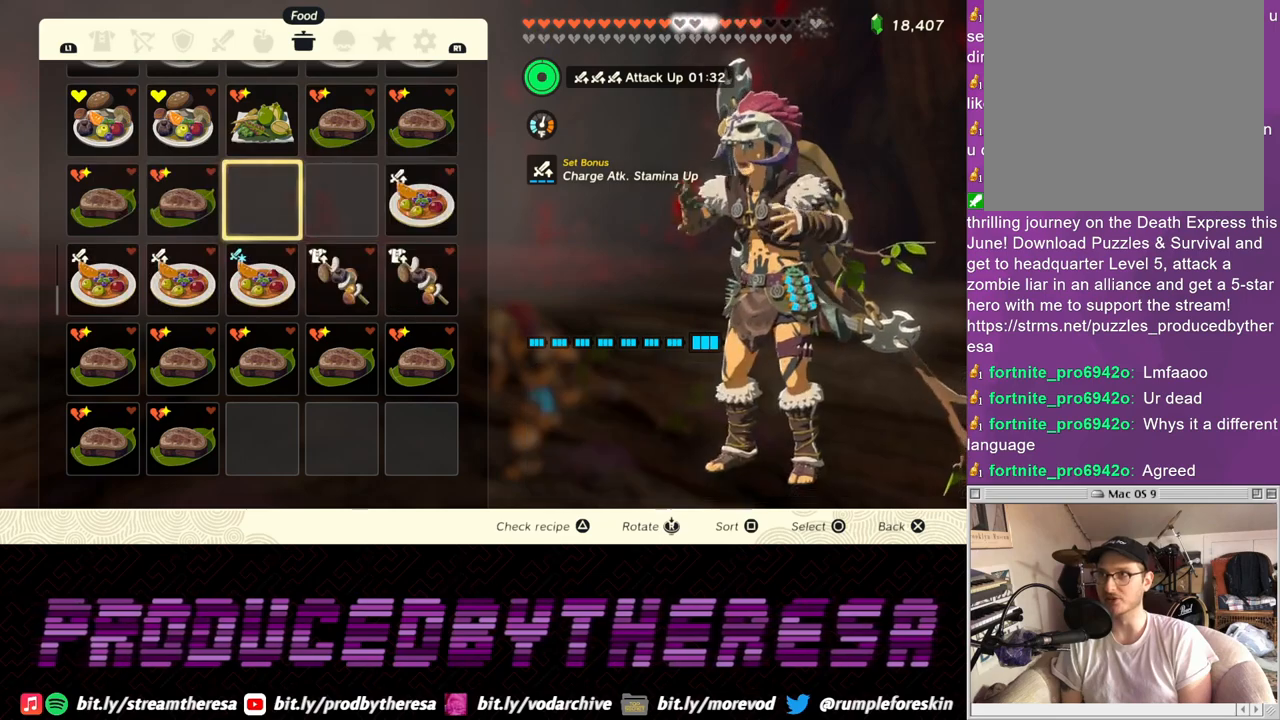
{"buttons": [], "left_stick": "center", "right_stick": "center", "events": []}
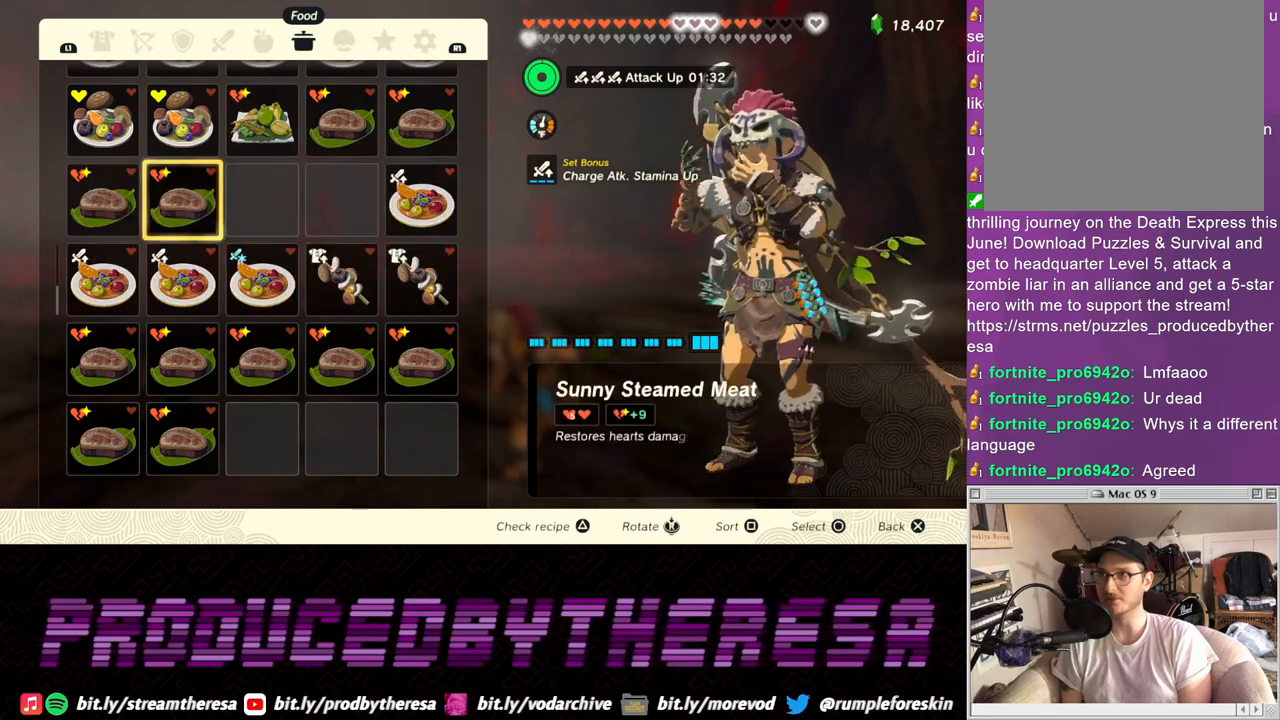
{"buttons": [], "left_stick": "center", "right_stick": "center", "events": [[283, "CIRCLE", "down"], [350, "CIRCLE", "up"], [417, "CIRCLE", "down"], [500, "CIRCLE", "up"]]}
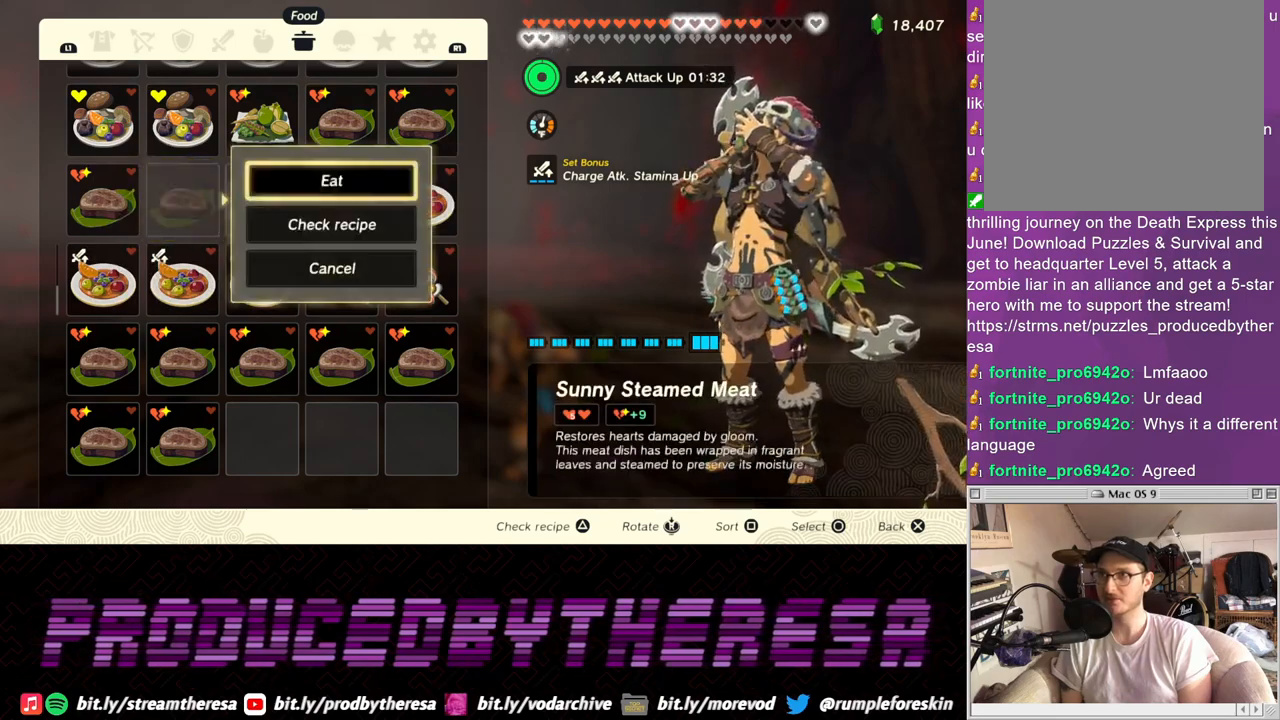
{"buttons": [], "left_stick": "center", "right_stick": "center", "events": []}